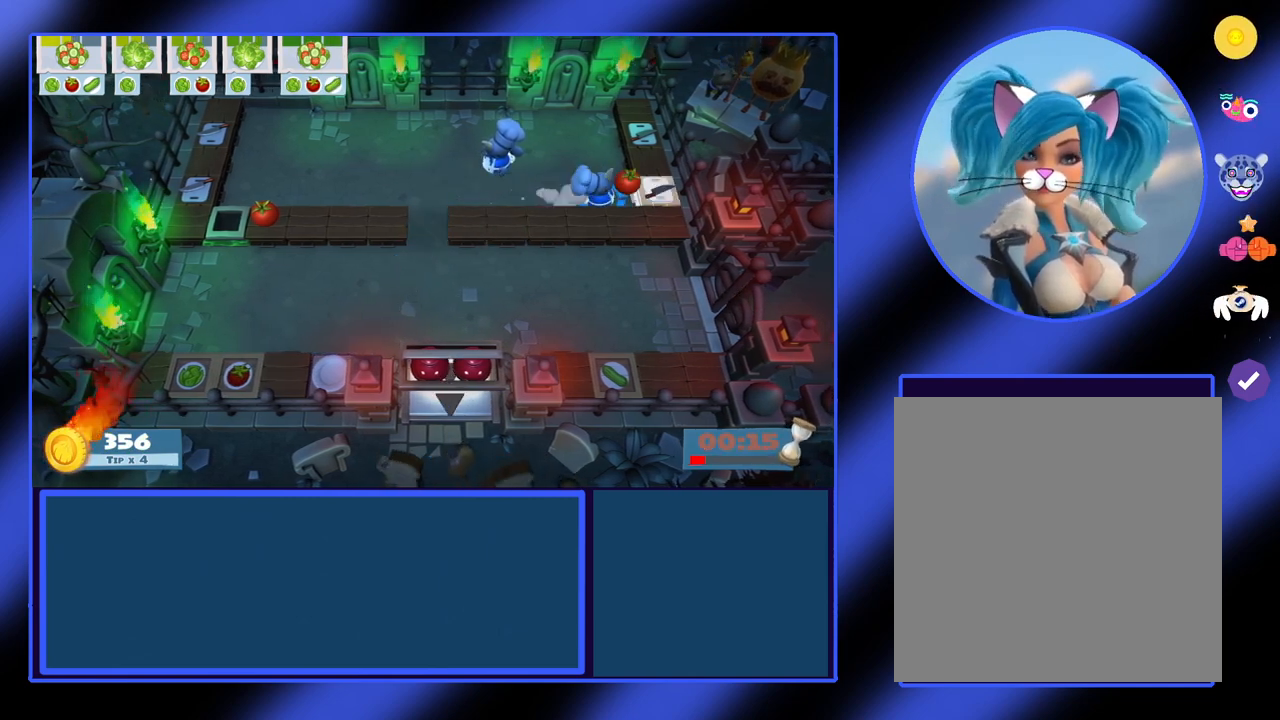
Gameplay with a controller (Xbox layout); each line is a JSON object with the inputs held at the frame after it. "events" lists button and stick changes between this image and that frame as [ms after this image, input, new state], when the widget could be followed in between. Not read: L3 R3 TOUCHPAD other_buttons right_stick.
{"buttons": ["L1"], "left_stick": "center", "events": [[133, "A", "down"], [233, "A", "up"], [233, "left_stick", "center"], [300, "X", "down"], [367, "X", "up"], [500, "L1", "down"]]}
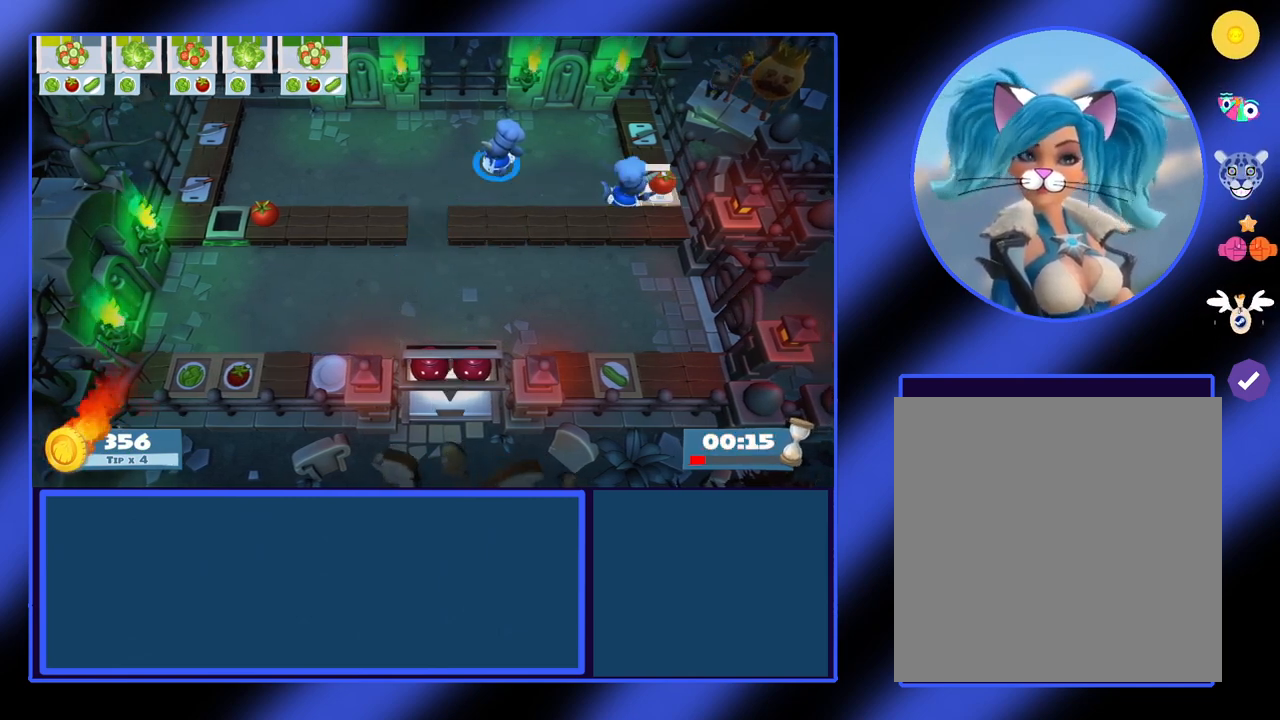
{"buttons": [], "left_stick": "down-left", "events": [[100, "L1", "up"], [300, "left_stick", "down-left"]]}
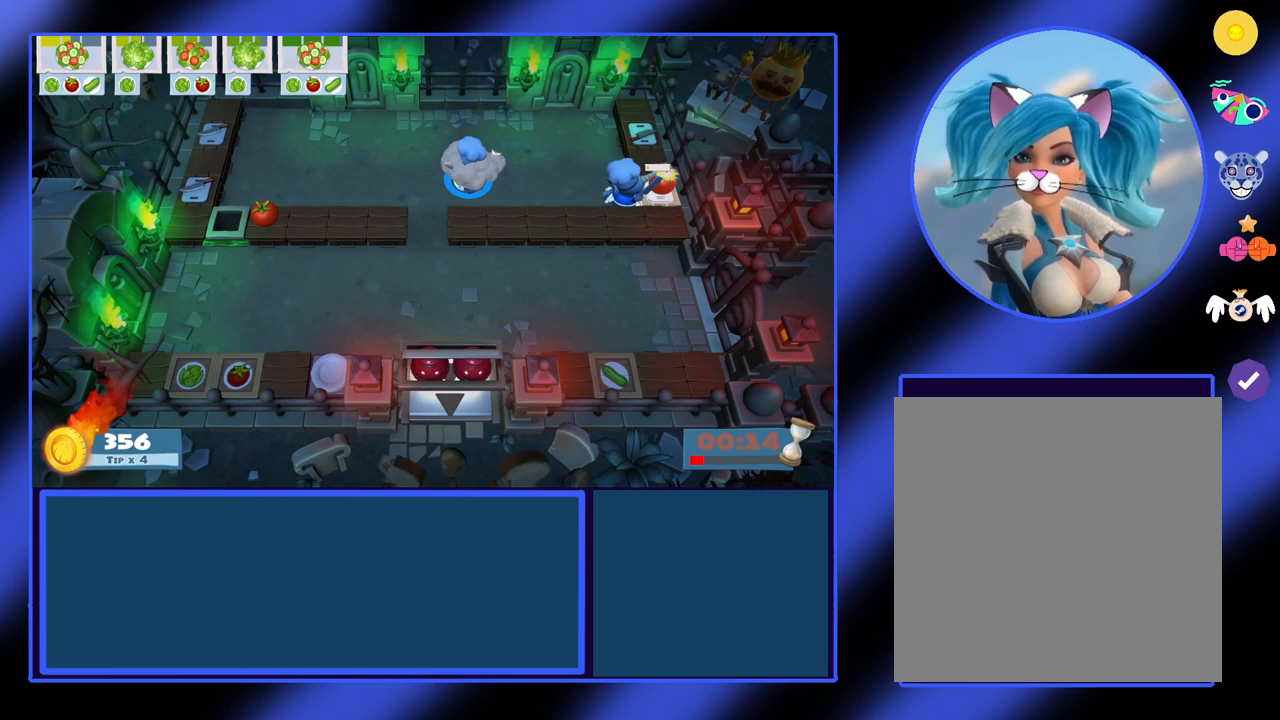
{"buttons": [], "left_stick": "down", "events": [[300, "left_stick", "down"]]}
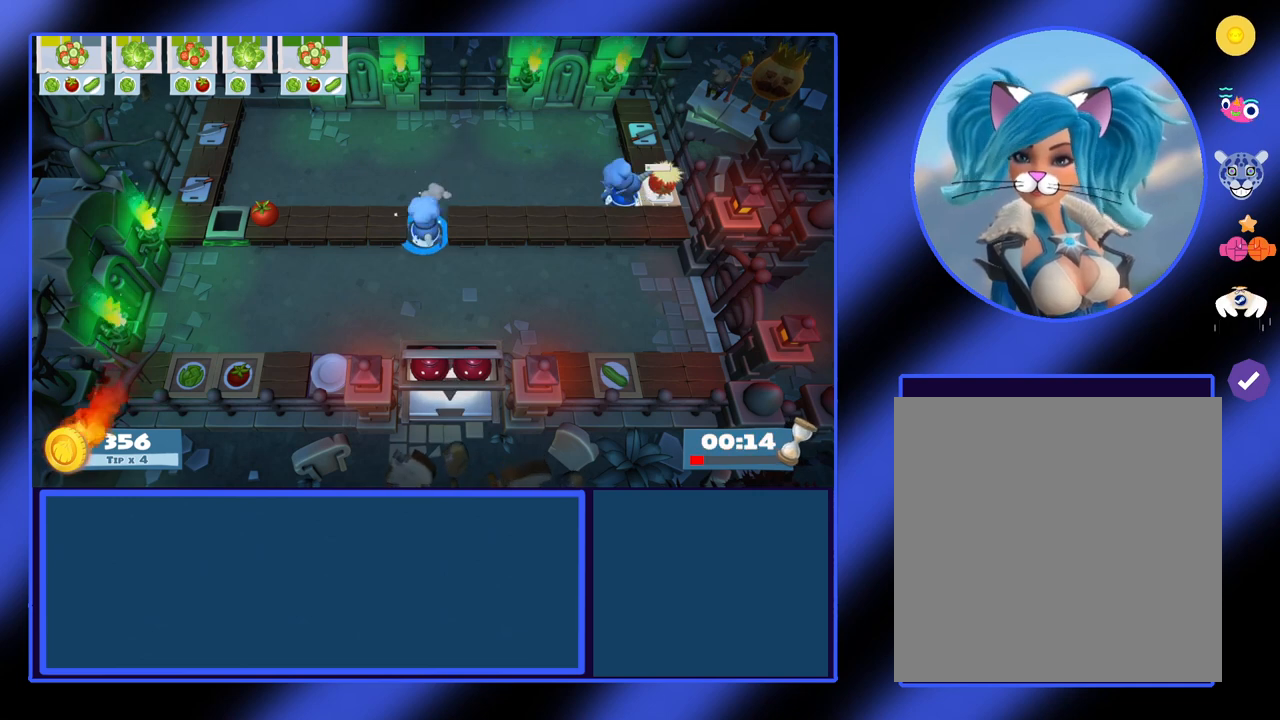
{"buttons": [], "left_stick": "right", "events": [[267, "left_stick", "down-right"], [367, "left_stick", "right"]]}
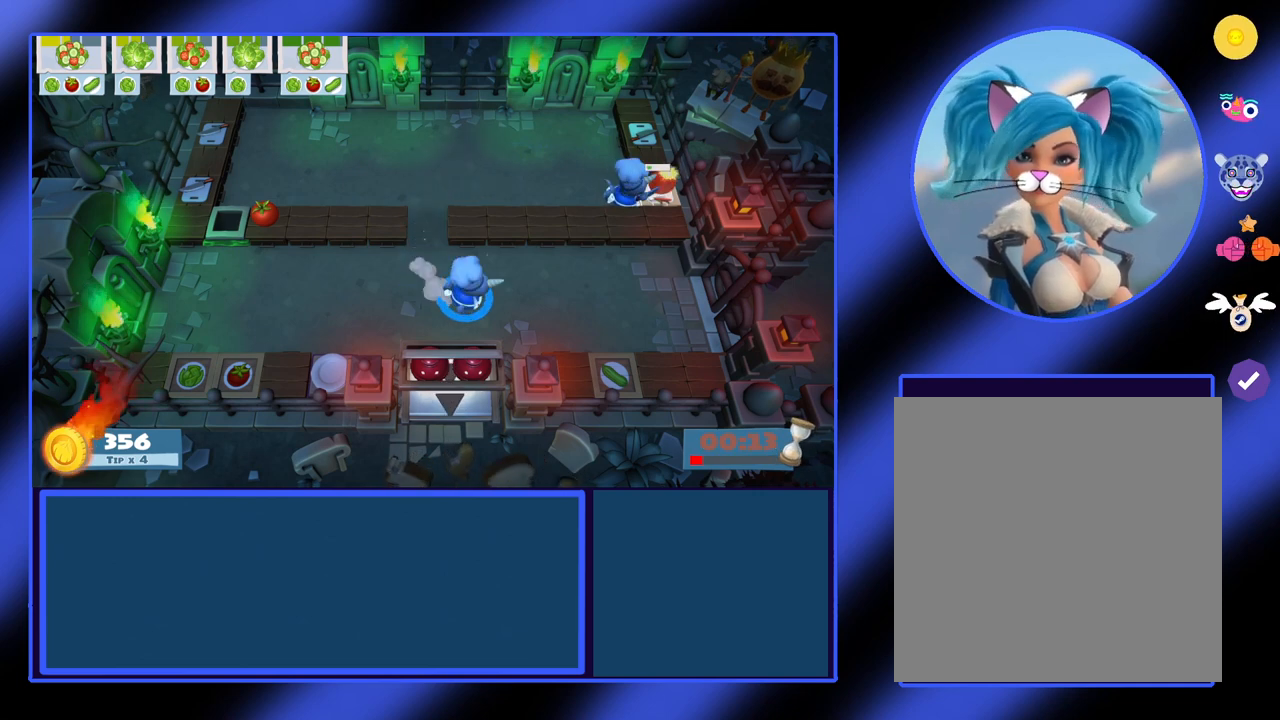
{"buttons": [], "left_stick": "right", "events": []}
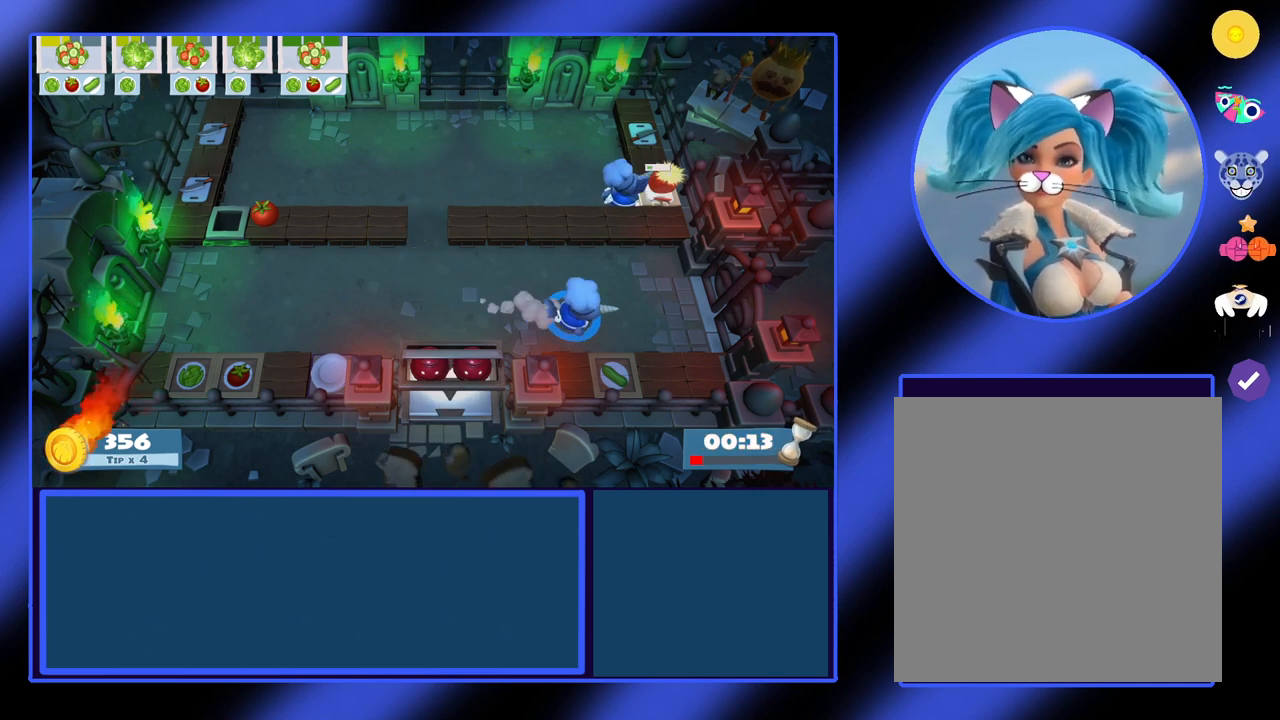
{"buttons": [], "left_stick": "up", "events": [[33, "left_stick", "down-right"], [133, "left_stick", "down"], [233, "A", "down"], [233, "left_stick", "center"], [333, "A", "up"], [433, "left_stick", "up"]]}
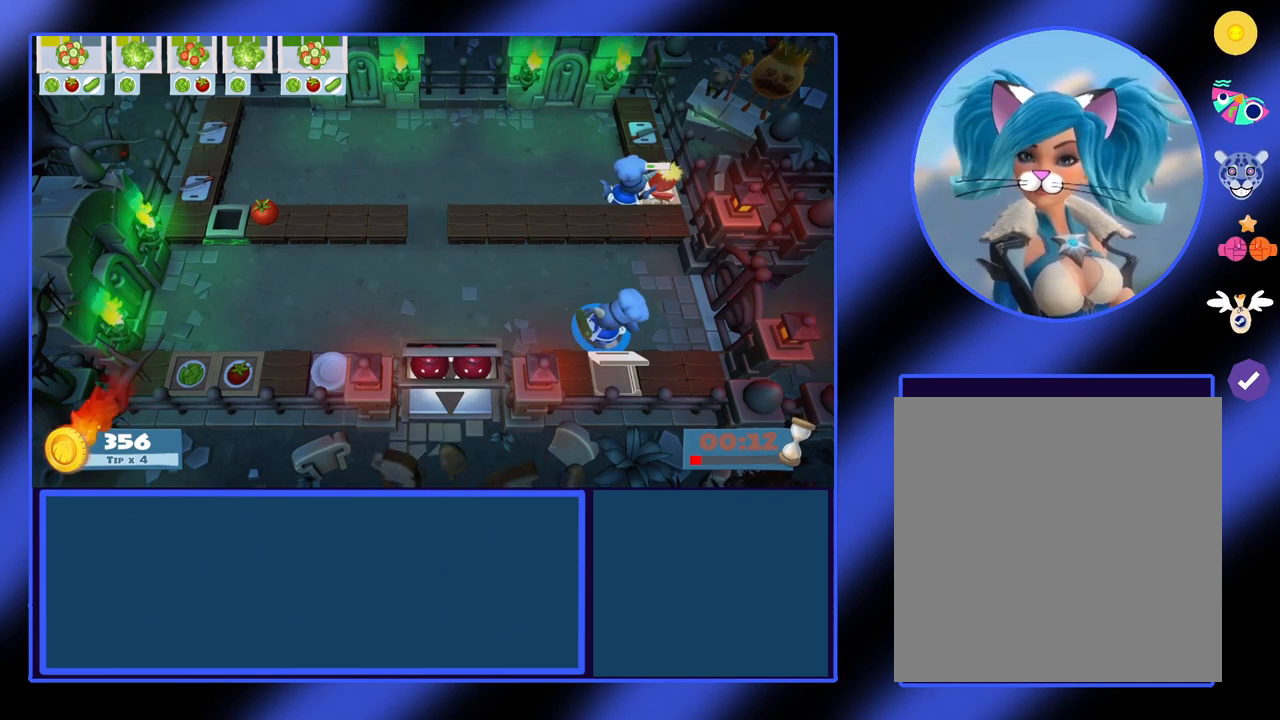
{"buttons": [], "left_stick": "left", "events": [[133, "left_stick", "up-left"], [467, "left_stick", "left"]]}
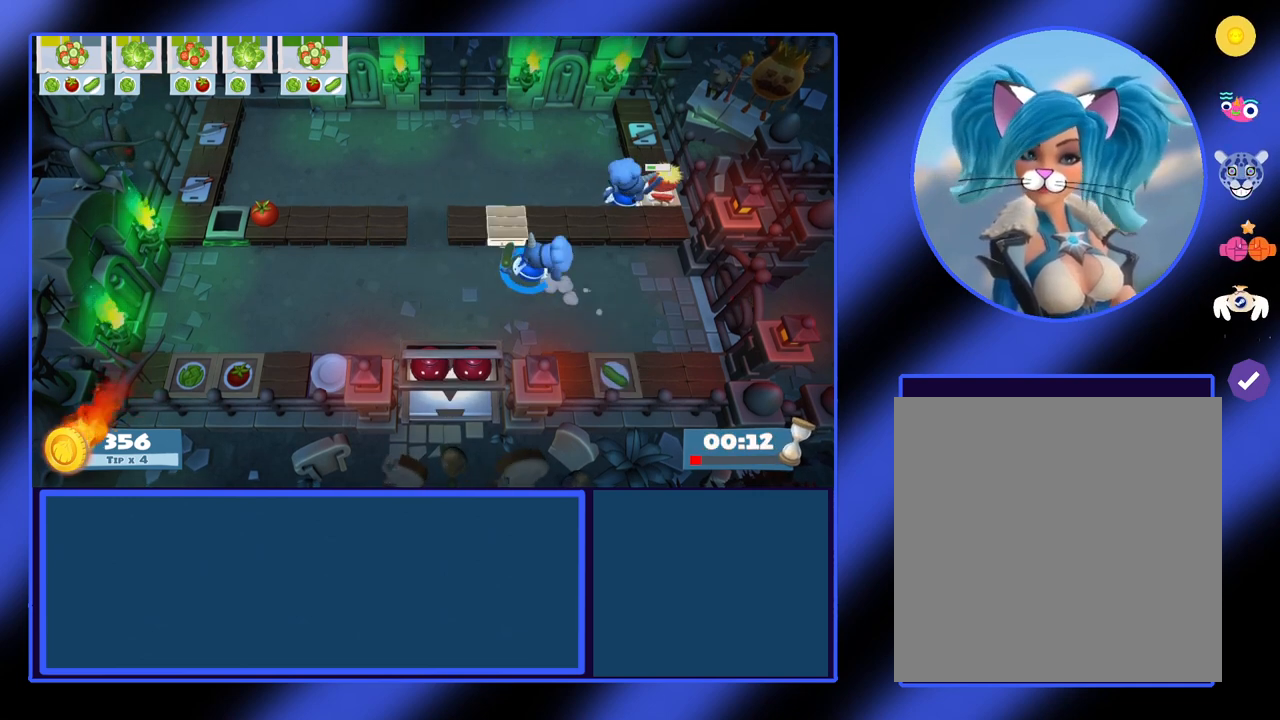
{"buttons": [], "left_stick": "up-left", "events": [[500, "left_stick", "up-left"]]}
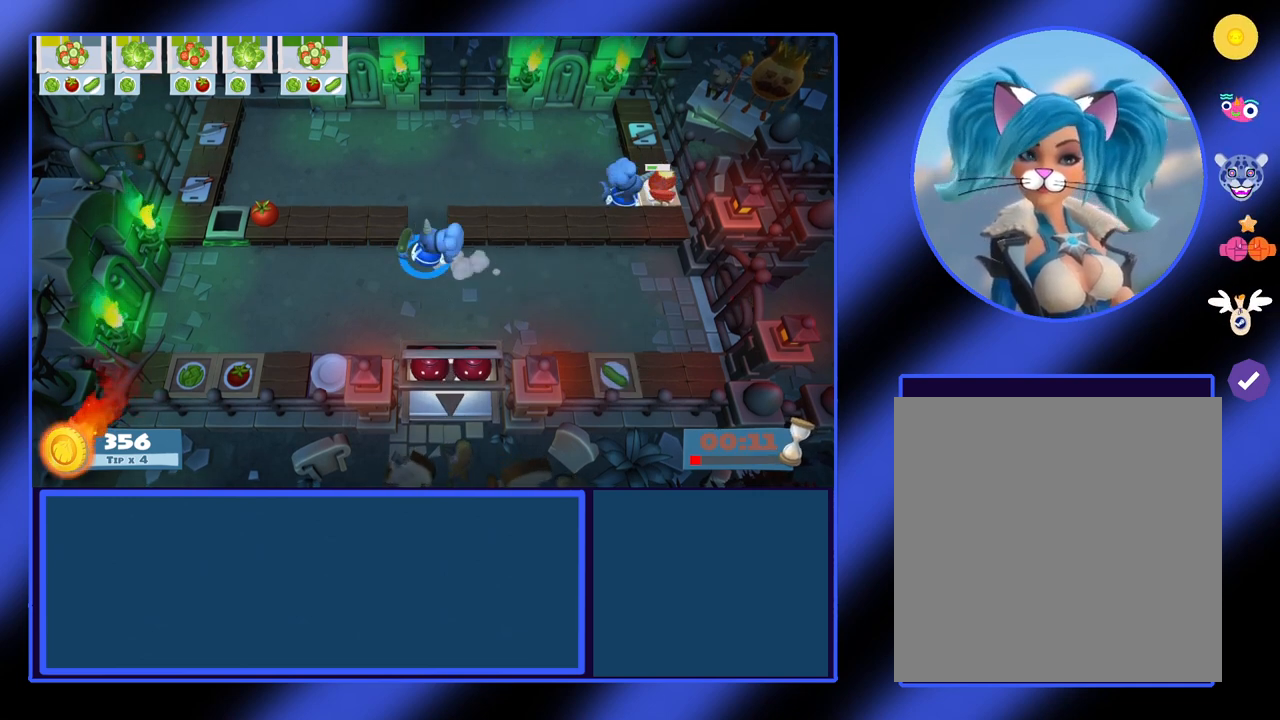
{"buttons": [], "left_stick": "up-right", "events": [[100, "left_stick", "up"], [233, "left_stick", "up-right"]]}
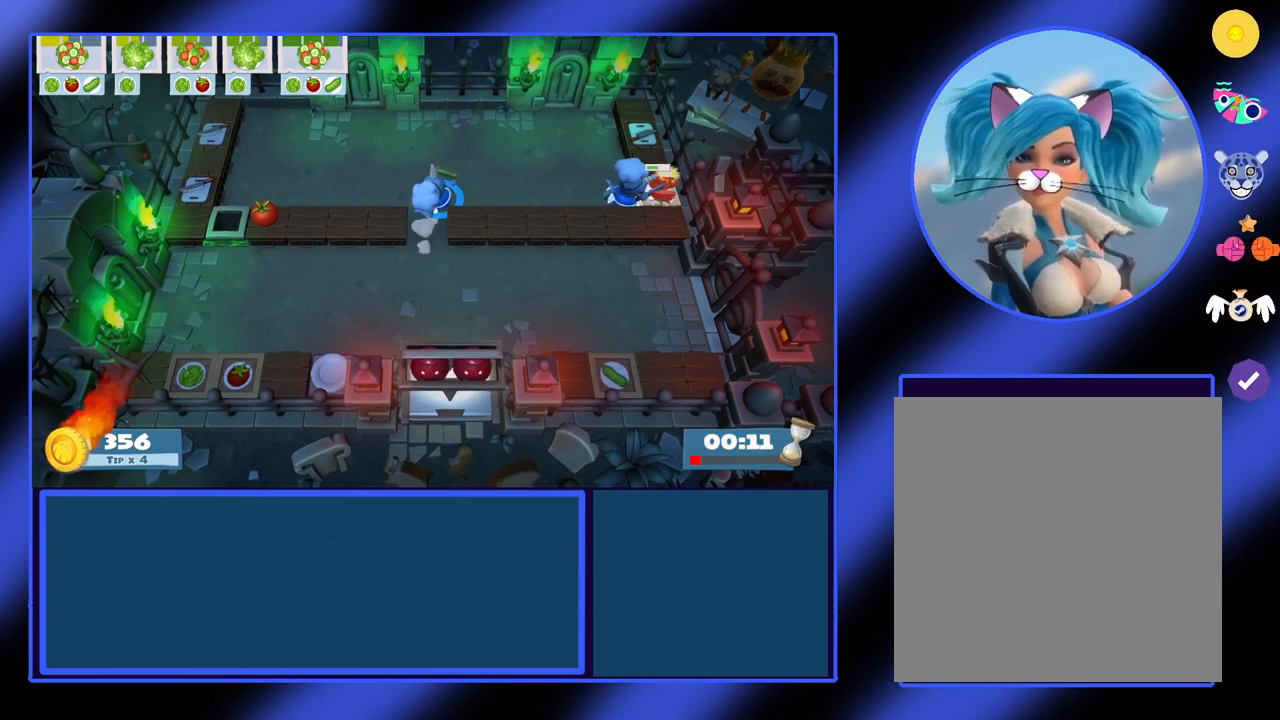
{"buttons": [], "left_stick": "up-right", "events": []}
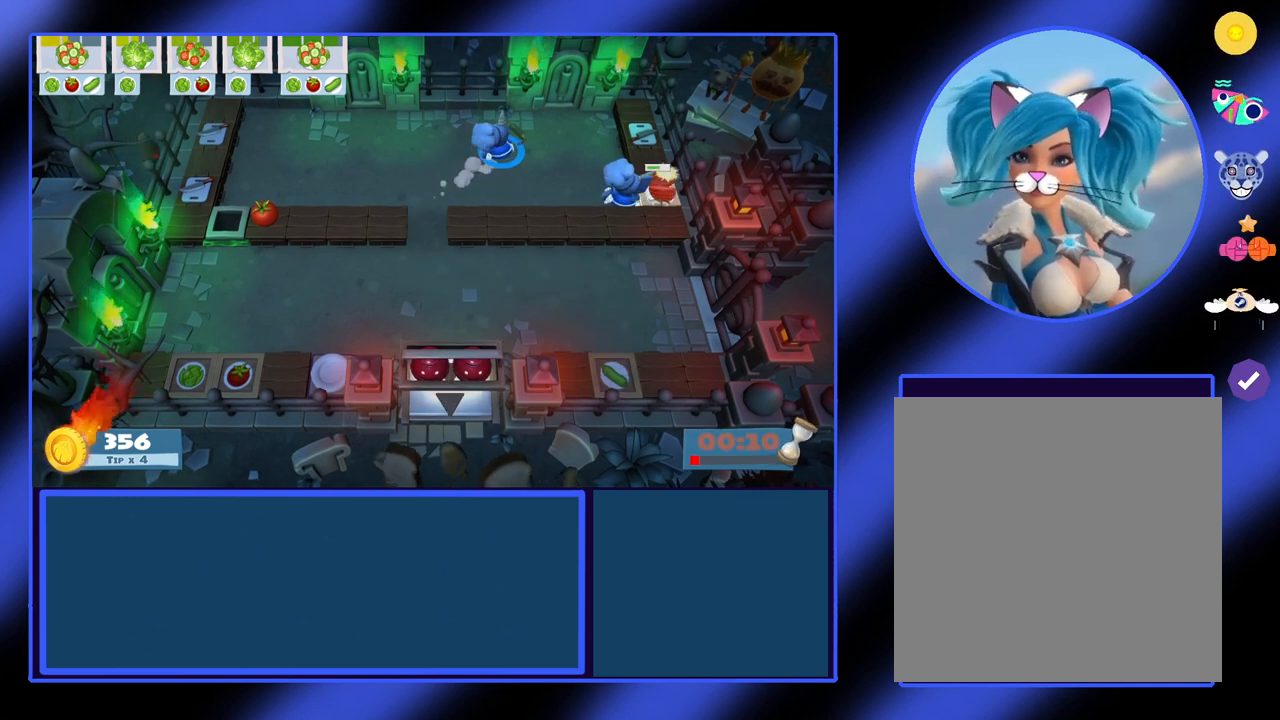
{"buttons": [], "left_stick": "right", "events": [[233, "left_stick", "right"]]}
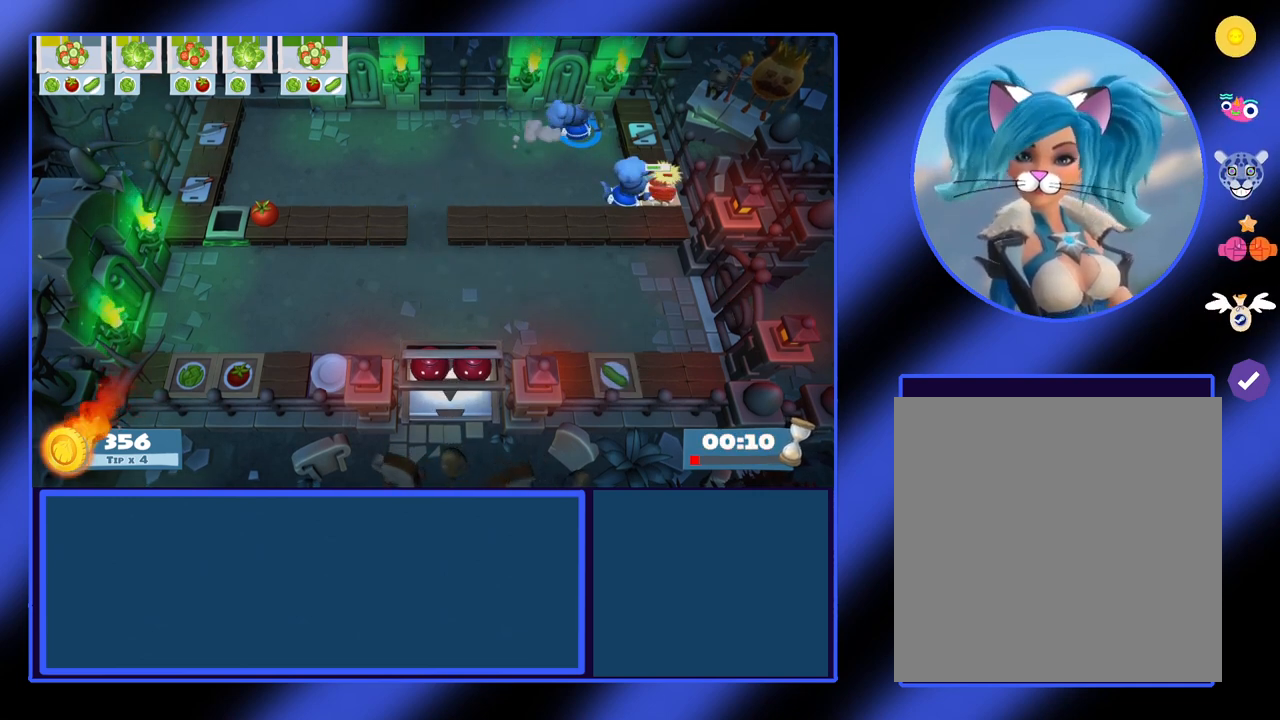
{"buttons": ["X"], "left_stick": "center", "events": [[300, "A", "down"], [400, "A", "up"], [400, "left_stick", "center"], [433, "X", "down"]]}
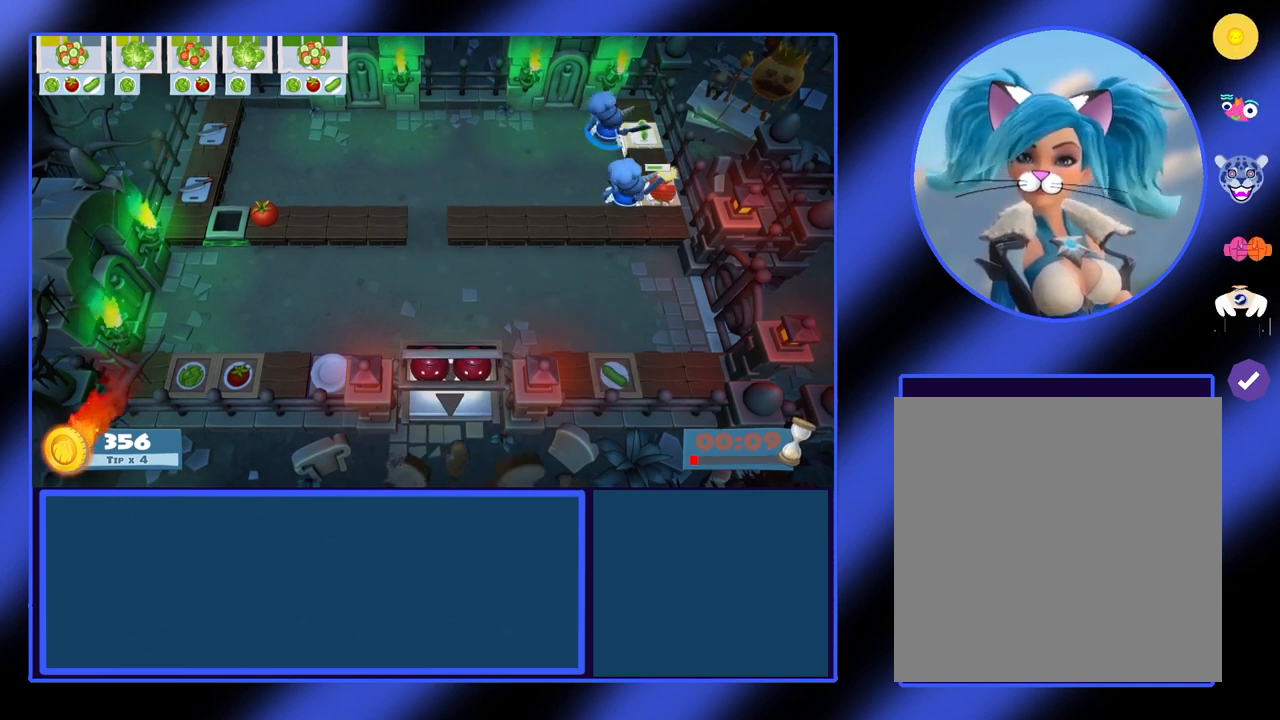
{"buttons": [], "left_stick": "center", "events": [[33, "X", "up"], [400, "L1", "down"], [467, "L1", "up"]]}
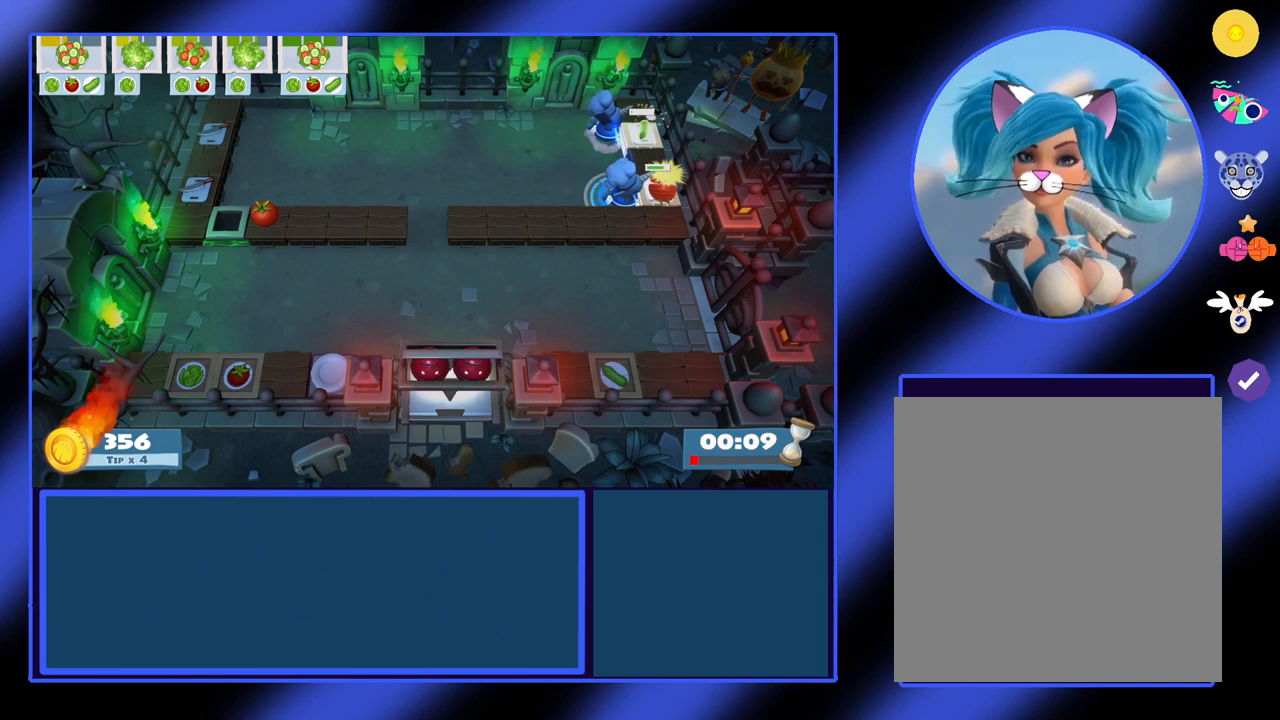
{"buttons": [], "left_stick": "center", "events": []}
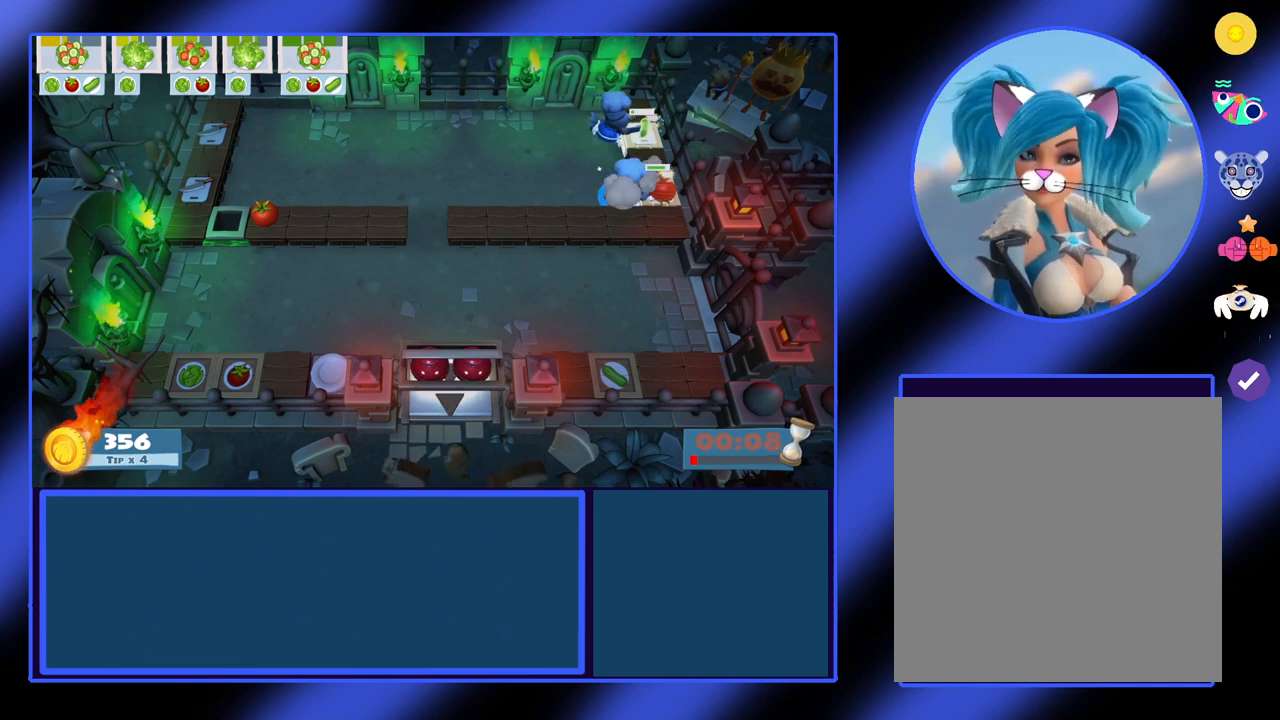
{"buttons": [], "left_stick": "center", "events": []}
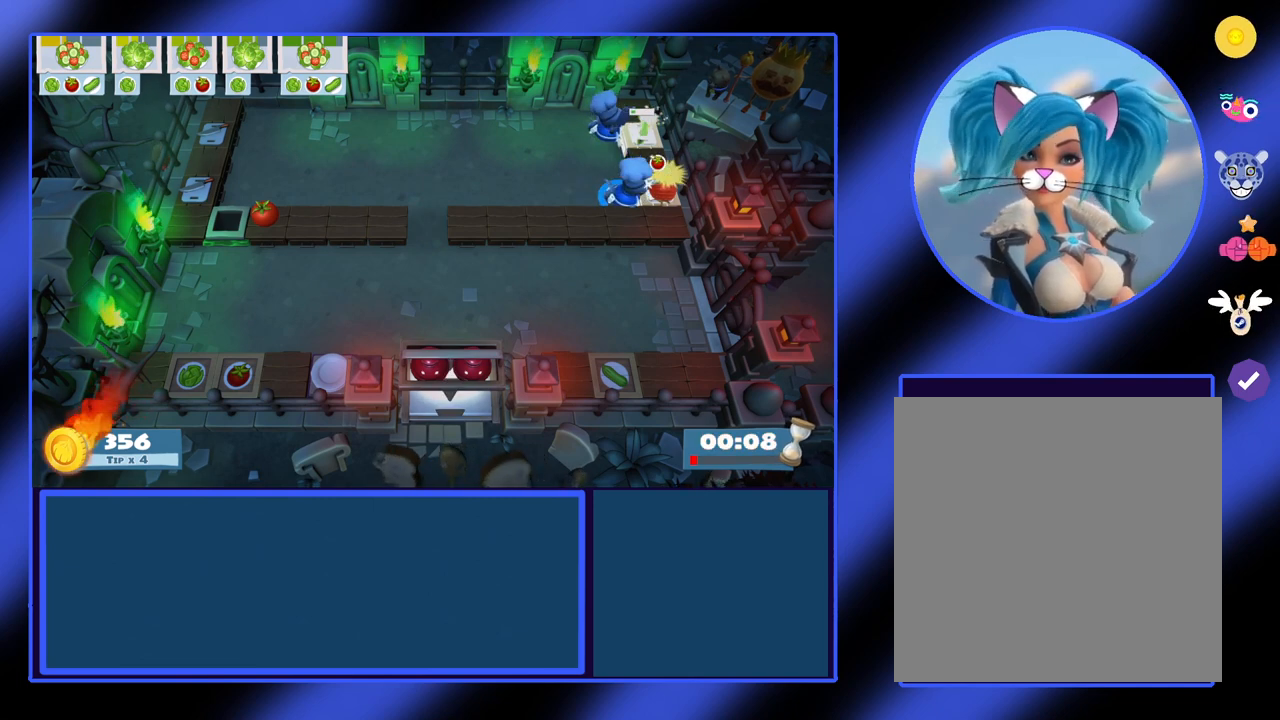
{"buttons": [], "left_stick": "center", "events": []}
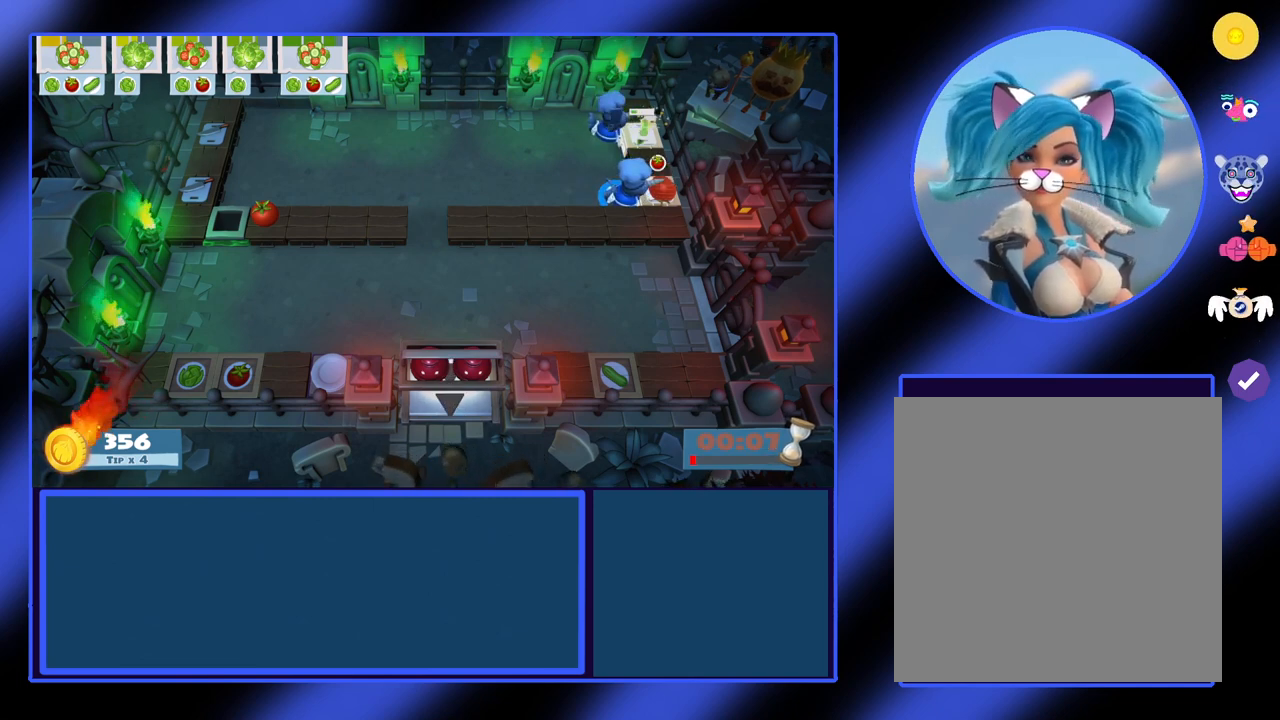
{"buttons": [], "left_stick": "center", "events": []}
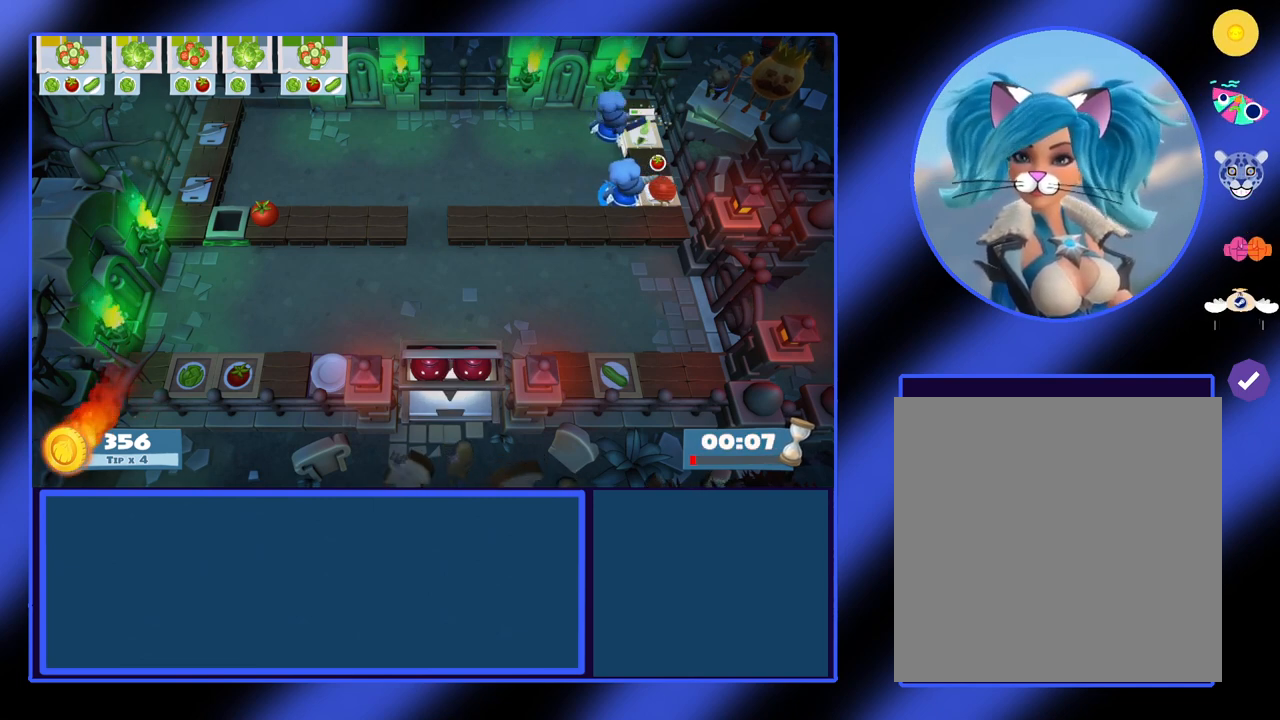
{"buttons": [], "left_stick": "left", "events": [[133, "A", "down"], [267, "A", "up"], [400, "left_stick", "left"]]}
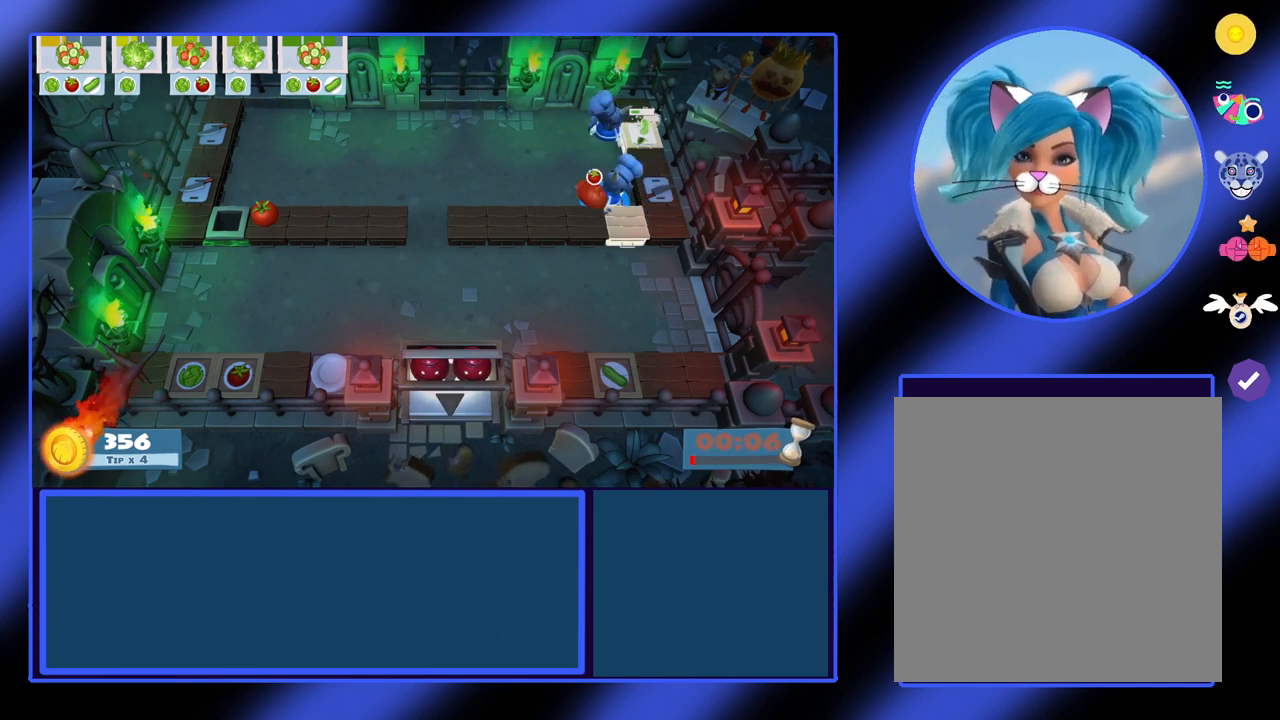
{"buttons": [], "left_stick": "left", "events": [[333, "left_stick", "down"], [367, "A", "down"], [433, "A", "up"], [500, "left_stick", "left"]]}
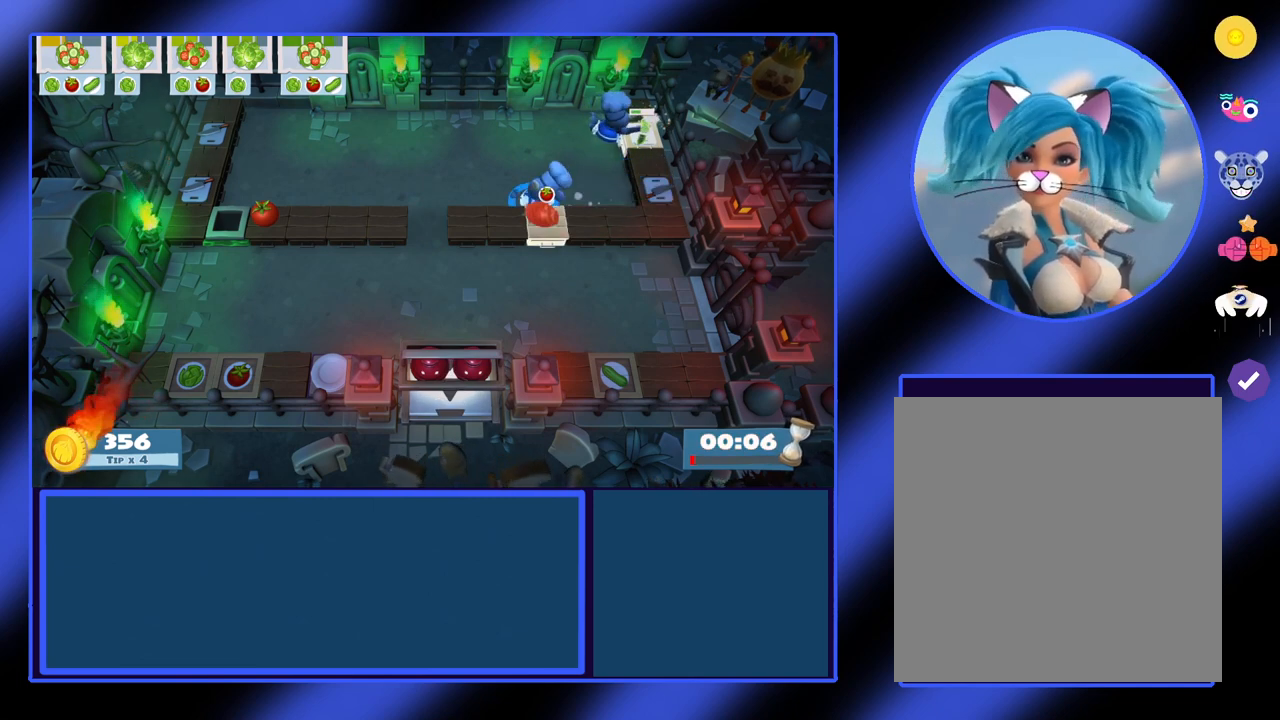
{"buttons": [], "left_stick": "left", "events": []}
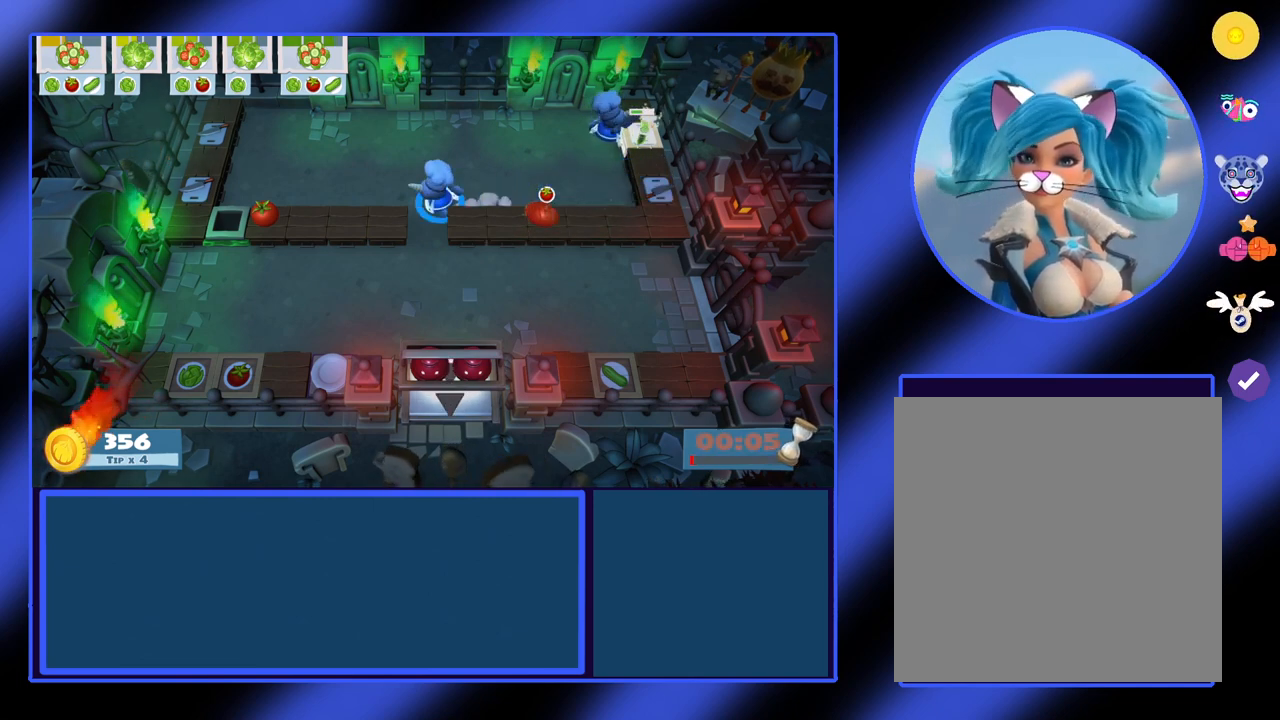
{"buttons": [], "left_stick": "down-left", "events": [[67, "left_stick", "down"], [367, "left_stick", "down-left"]]}
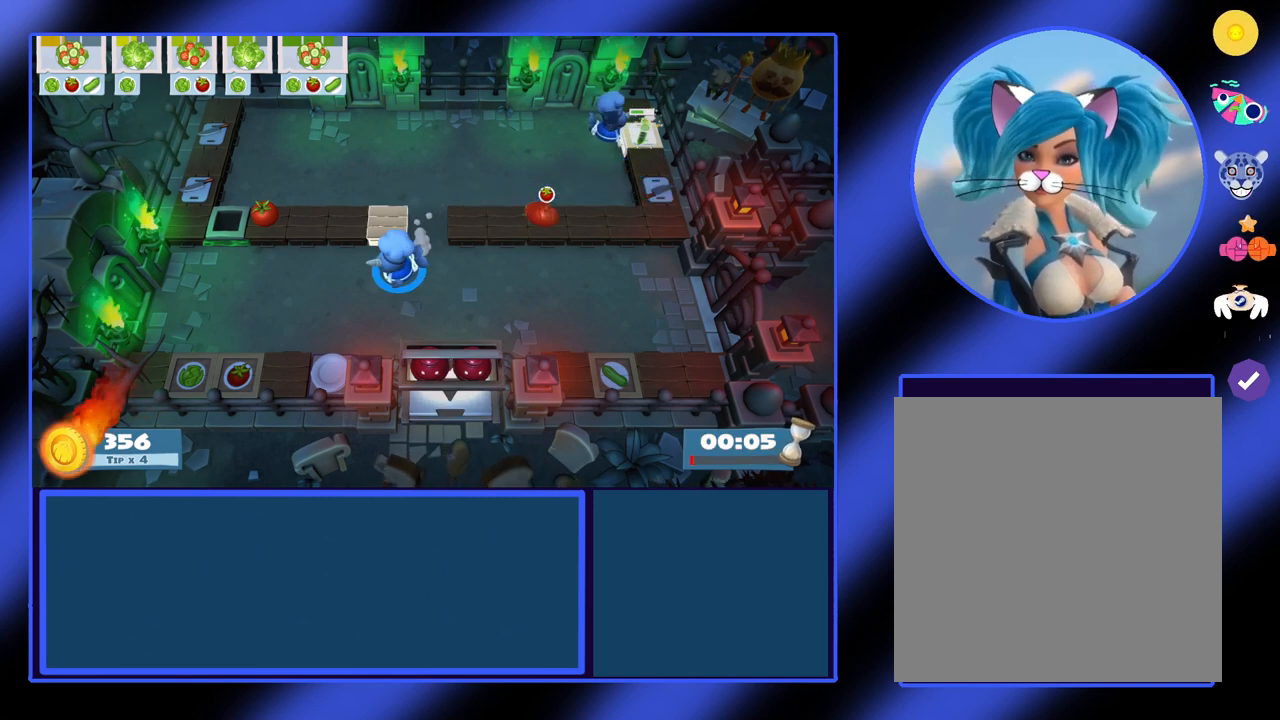
{"buttons": [], "left_stick": "left", "events": [[67, "left_stick", "left"]]}
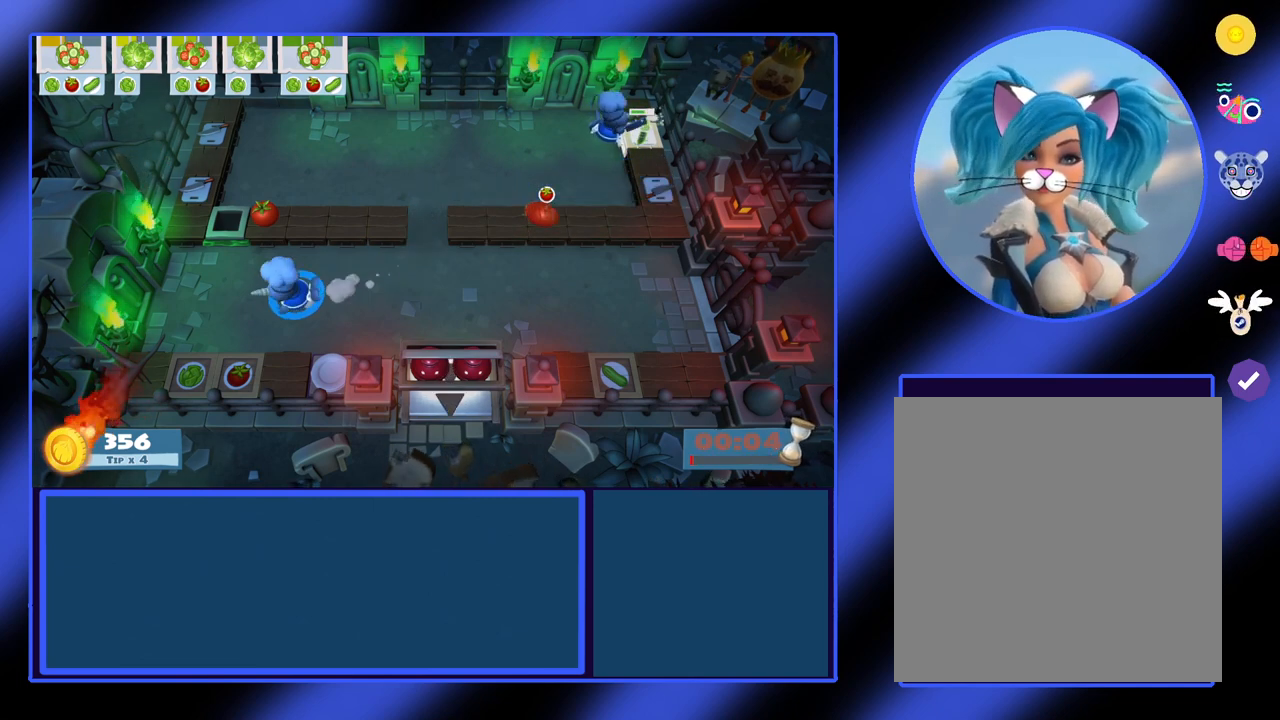
{"buttons": ["A"], "left_stick": "down", "events": [[400, "left_stick", "down"], [500, "A", "down"]]}
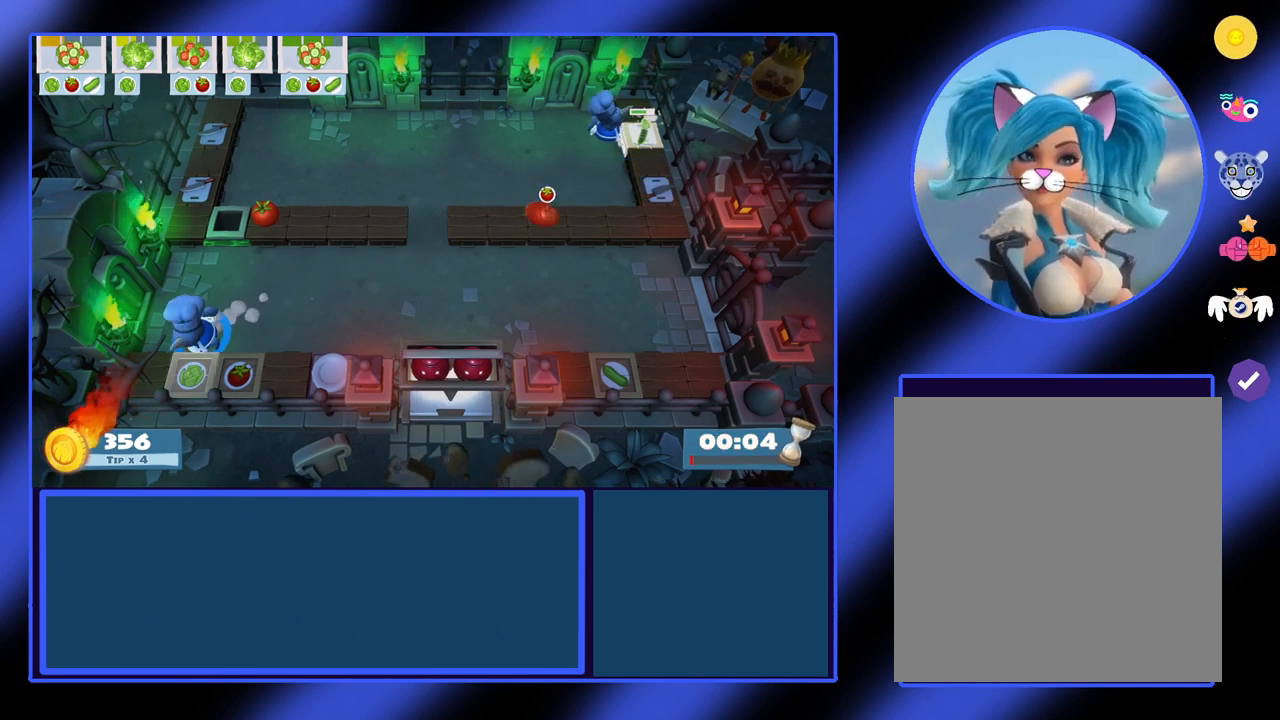
{"buttons": [], "left_stick": "up-right", "events": [[67, "left_stick", "center"], [100, "A", "up"], [200, "left_stick", "up-right"]]}
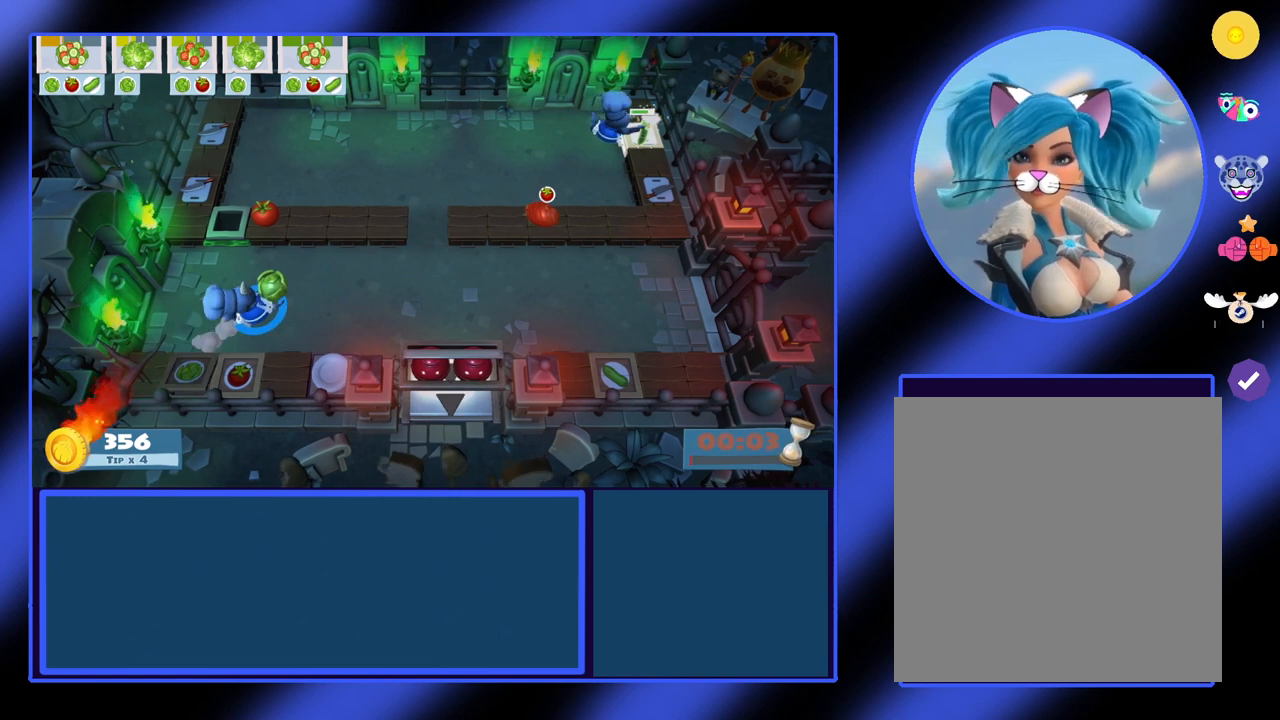
{"buttons": [], "left_stick": "up-right", "events": []}
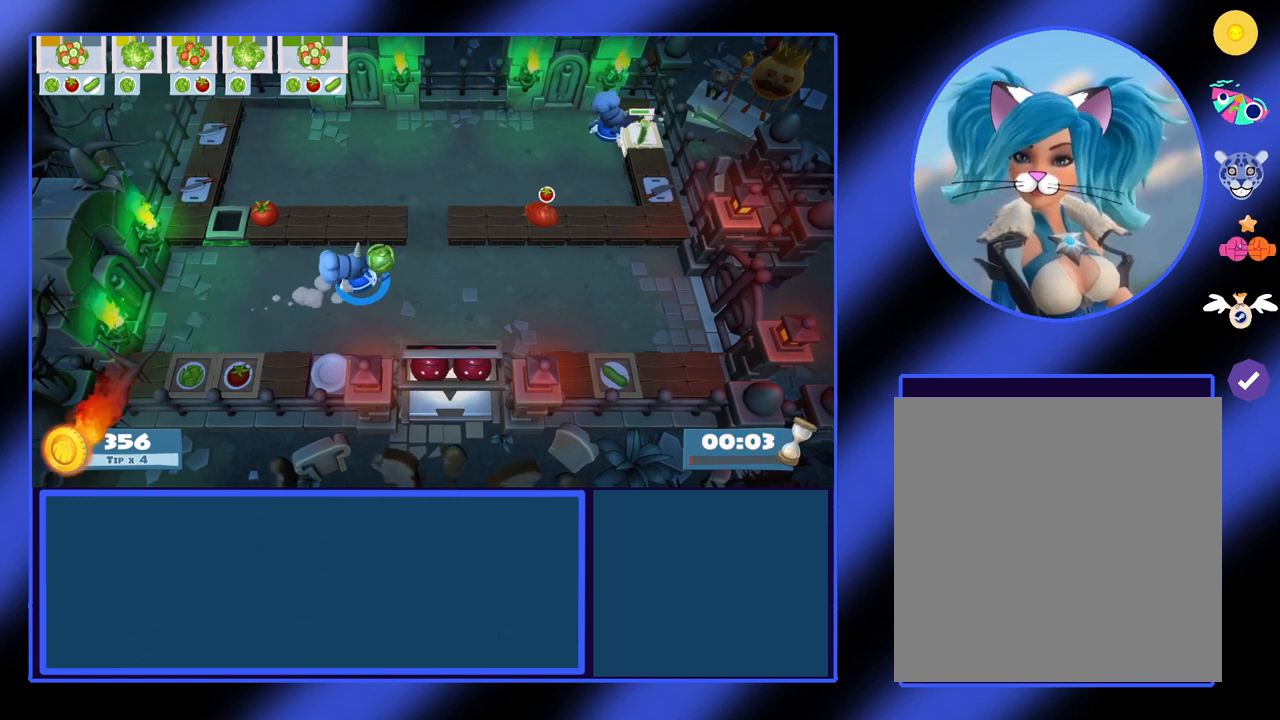
{"buttons": [], "left_stick": "up", "events": [[333, "left_stick", "up"]]}
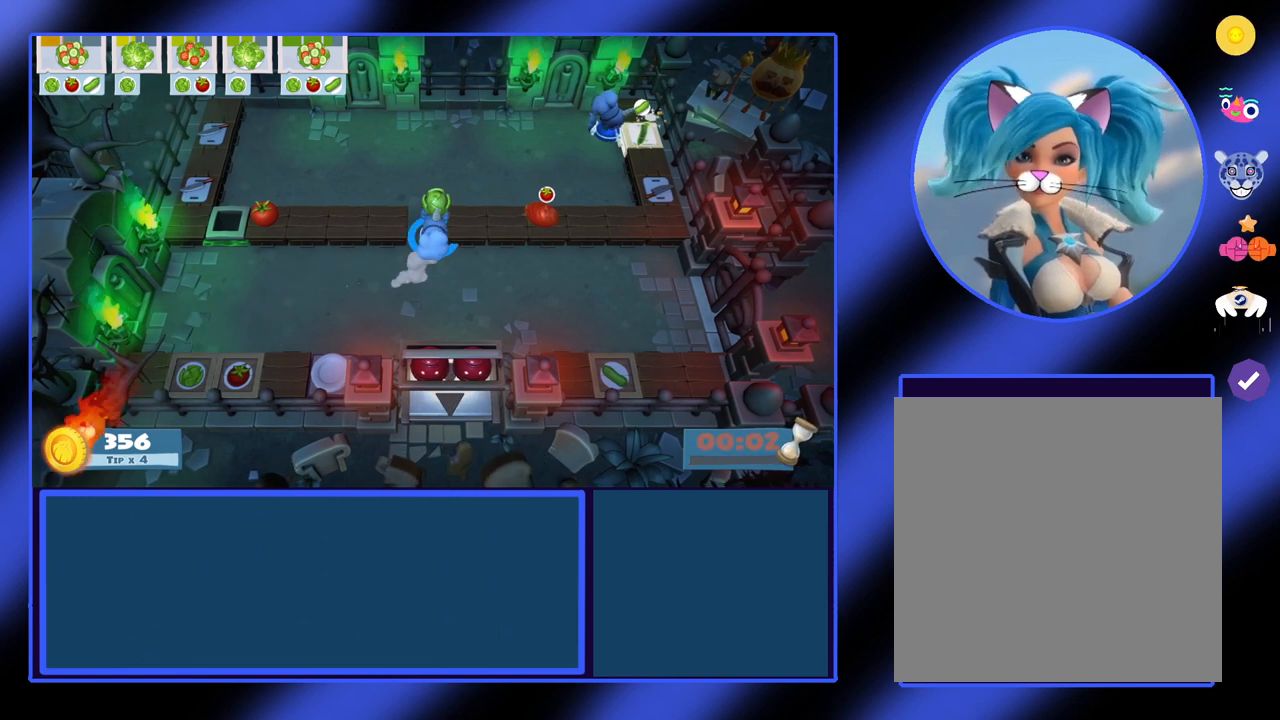
{"buttons": [], "left_stick": "right", "events": [[100, "left_stick", "up-right"], [300, "left_stick", "right"]]}
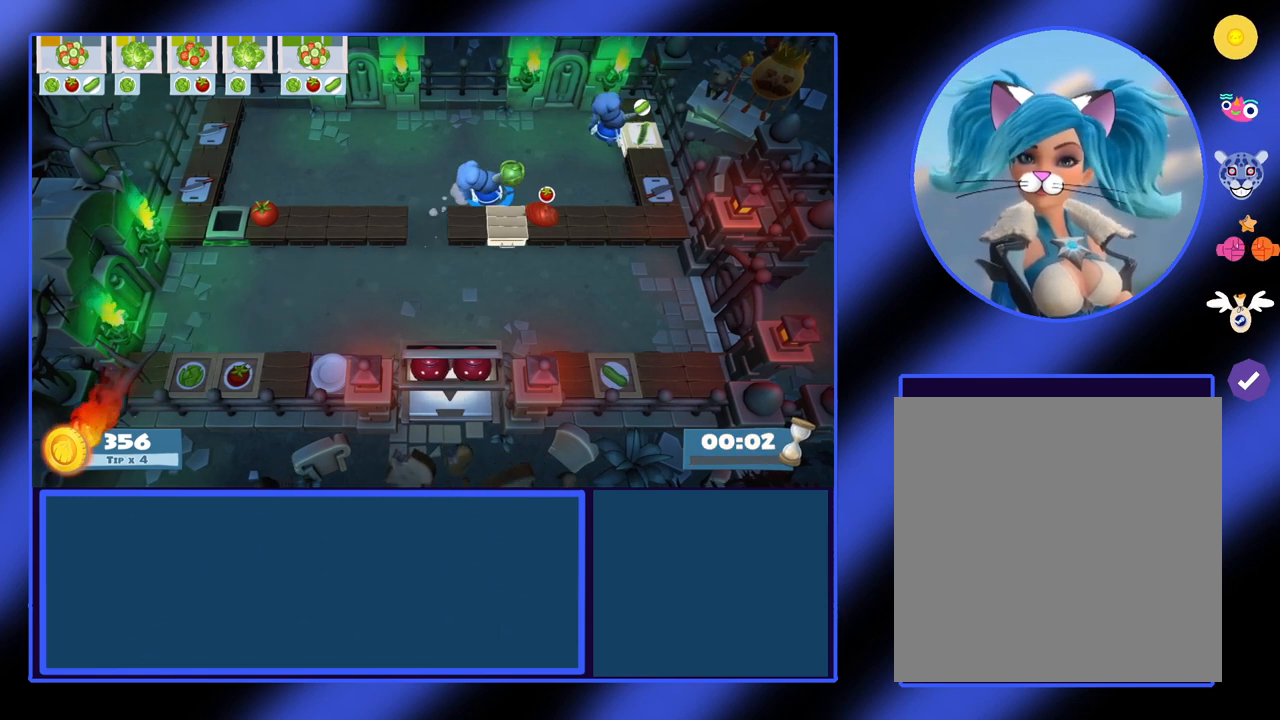
{"buttons": [], "left_stick": "right", "events": []}
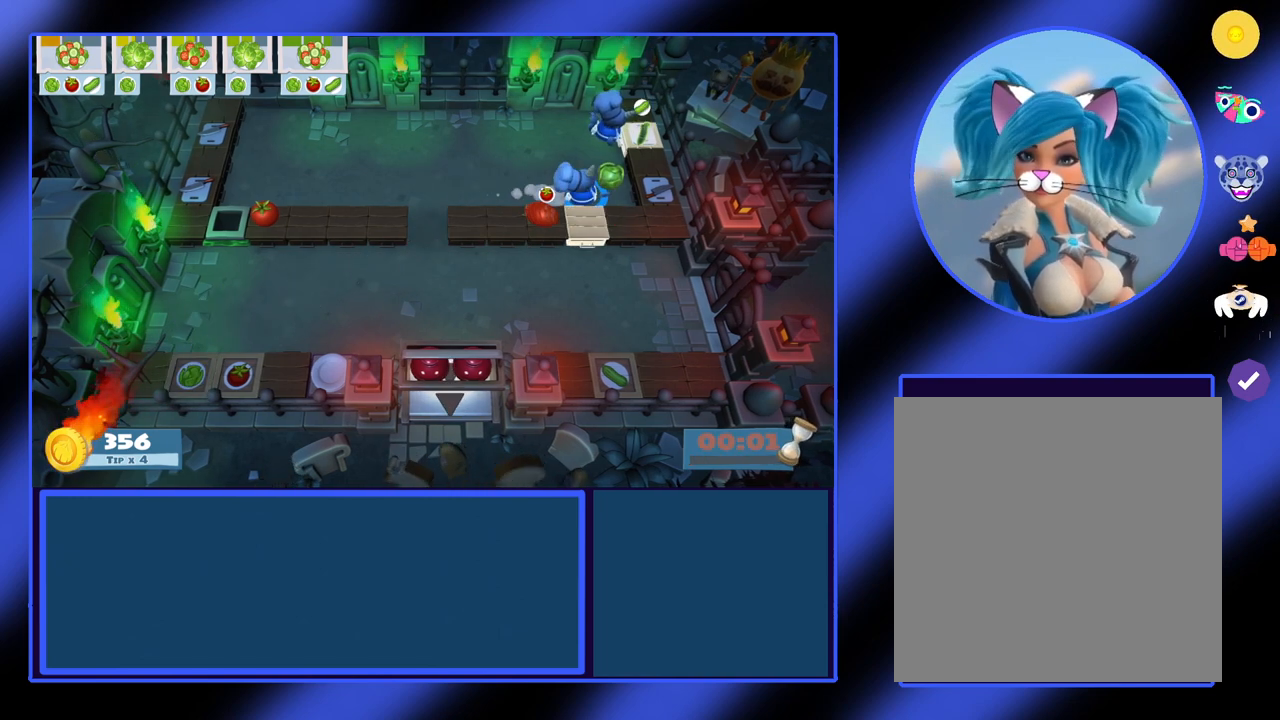
{"buttons": [], "left_stick": "center", "events": [[233, "A", "down"], [300, "A", "up"], [300, "left_stick", "center"], [400, "X", "down"], [500, "X", "up"]]}